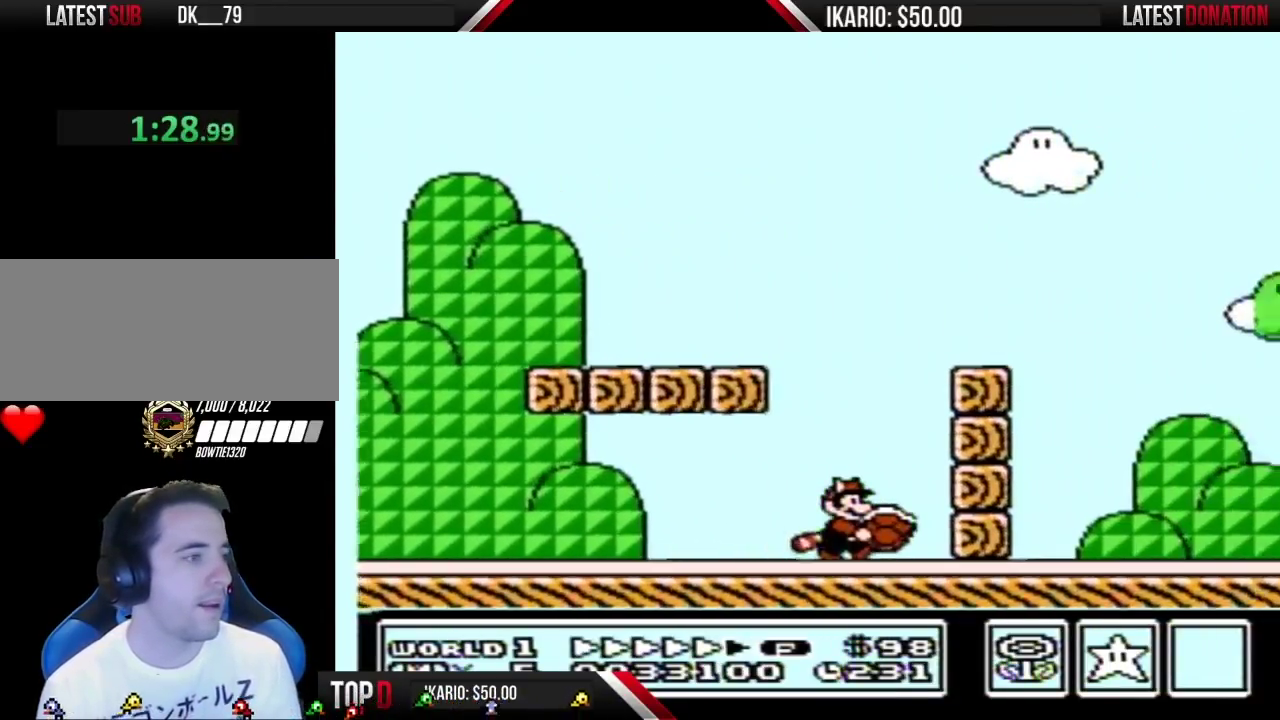
Gameplay with a controller (Nintendo layout); each line is a JSON object with the inputs held at the frame after it. "events" lists button and stick changes between this image and that frame as [ms after this image, input, new state], when the widget could be followed in between. Not read: L3 R3.
{"buttons": ["B", "DPAD_LEFT"], "events": [[267, "DPAD_RIGHT", "up"], [400, "DPAD_LEFT", "down"]]}
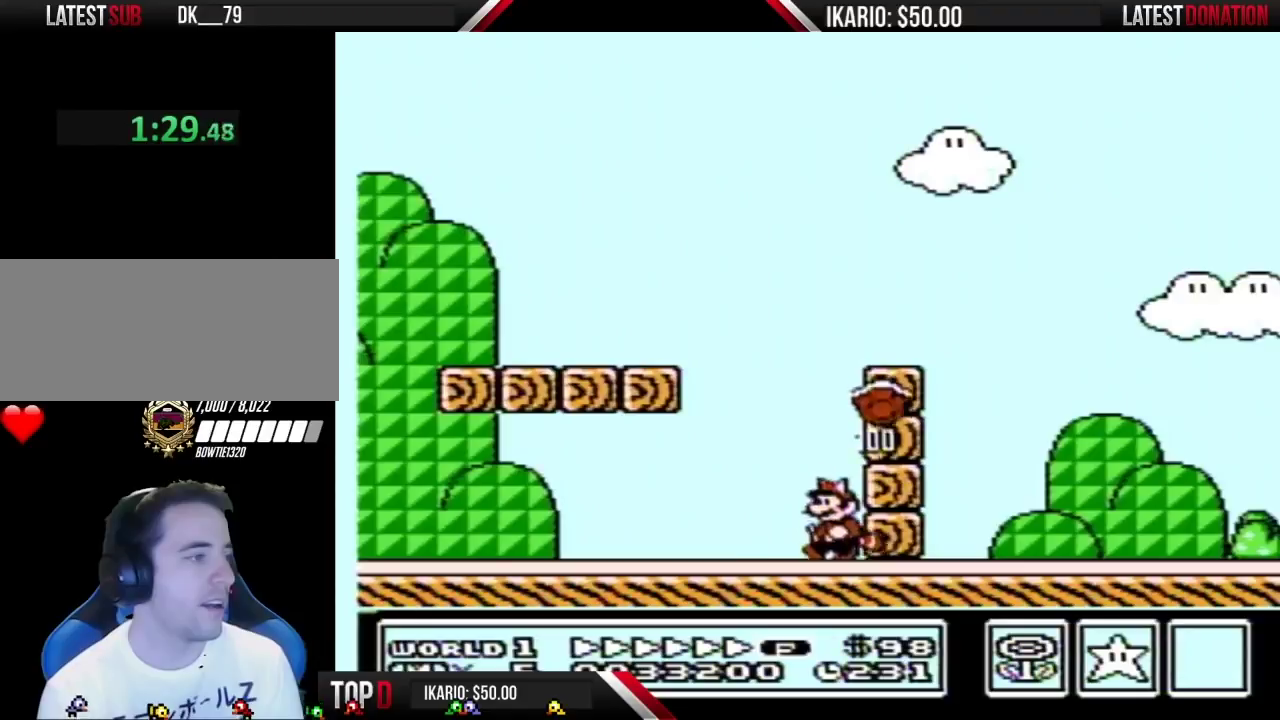
{"buttons": ["B", "DPAD_LEFT"], "events": []}
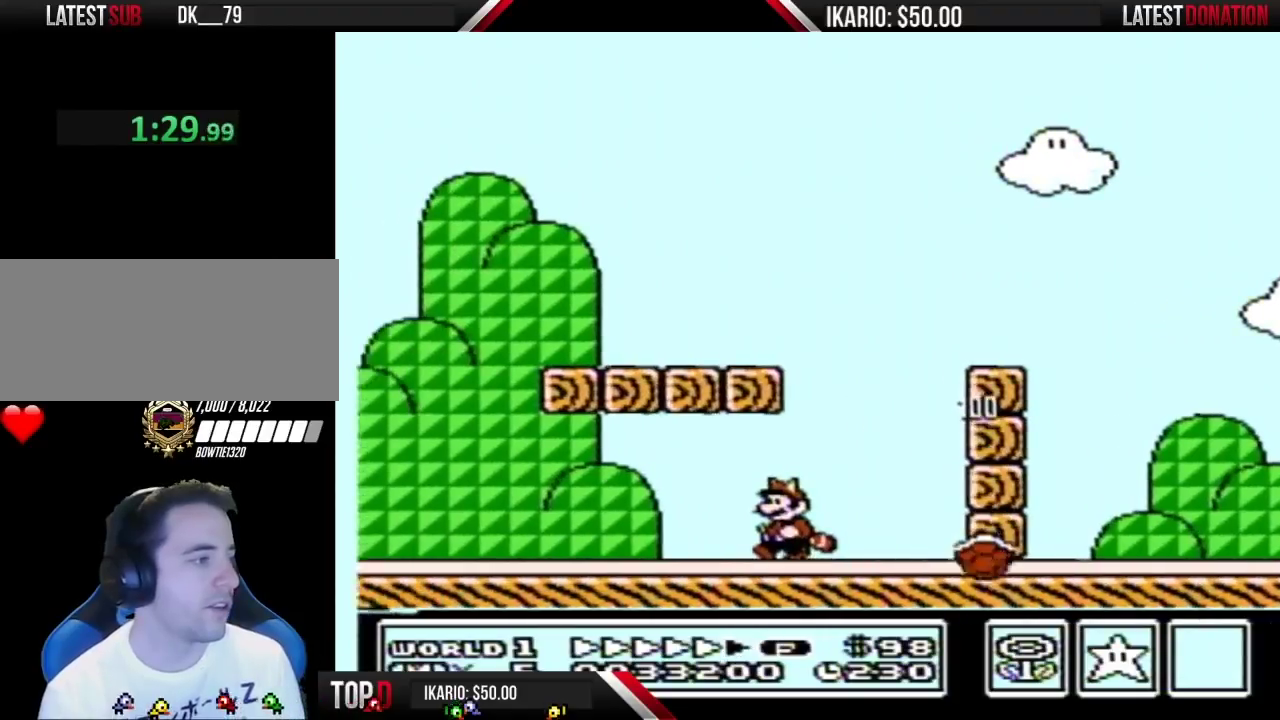
{"buttons": ["B", "DPAD_LEFT"], "events": []}
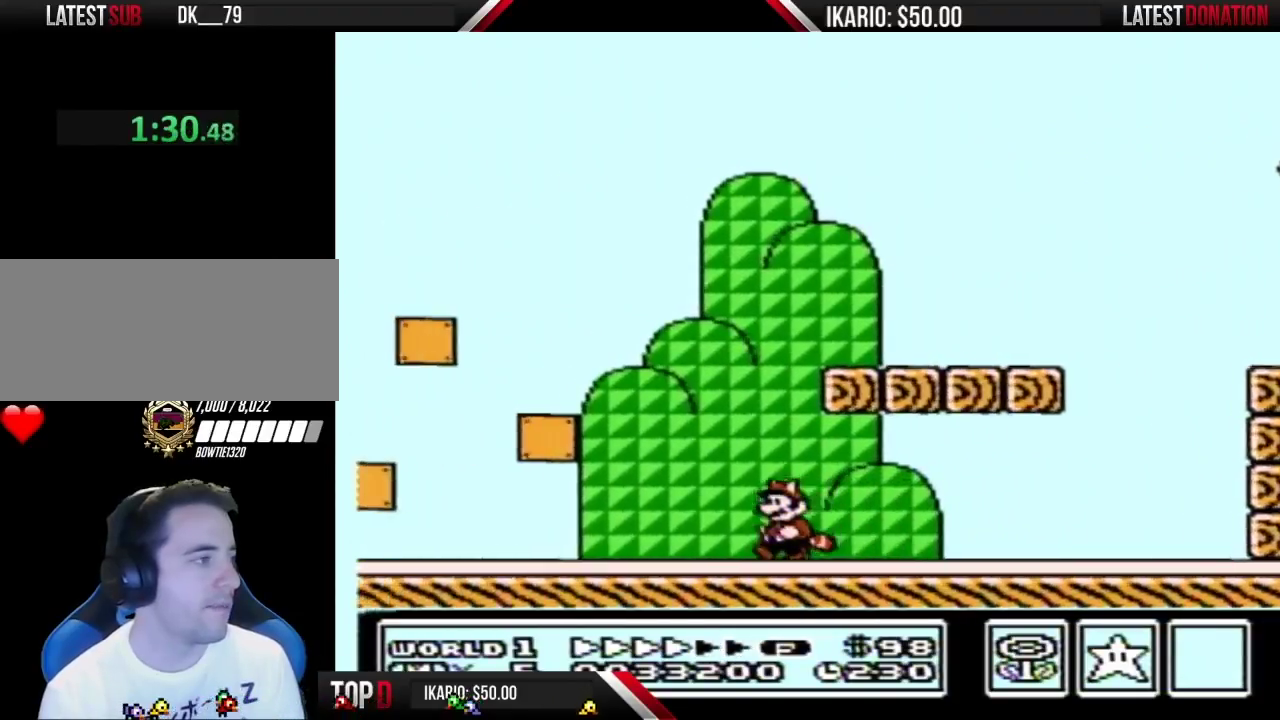
{"buttons": ["B"], "events": [[50, "A", "down"], [50, "DPAD_DOWN", "down"], [50, "DPAD_LEFT", "up"], [184, "DPAD_DOWN", "up"], [484, "A", "up"]]}
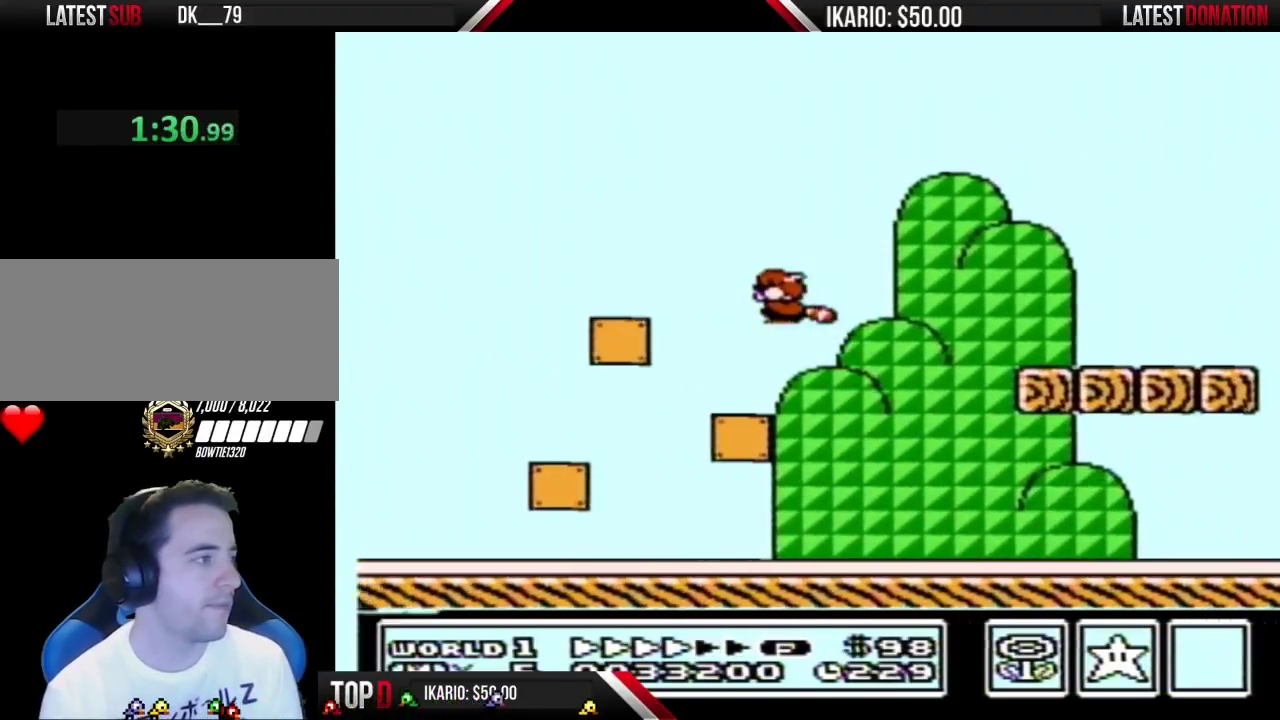
{"buttons": ["B", "DPAD_LEFT"], "events": [[50, "A", "down"], [150, "A", "up"], [217, "A", "down"], [300, "A", "up"], [484, "DPAD_LEFT", "down"]]}
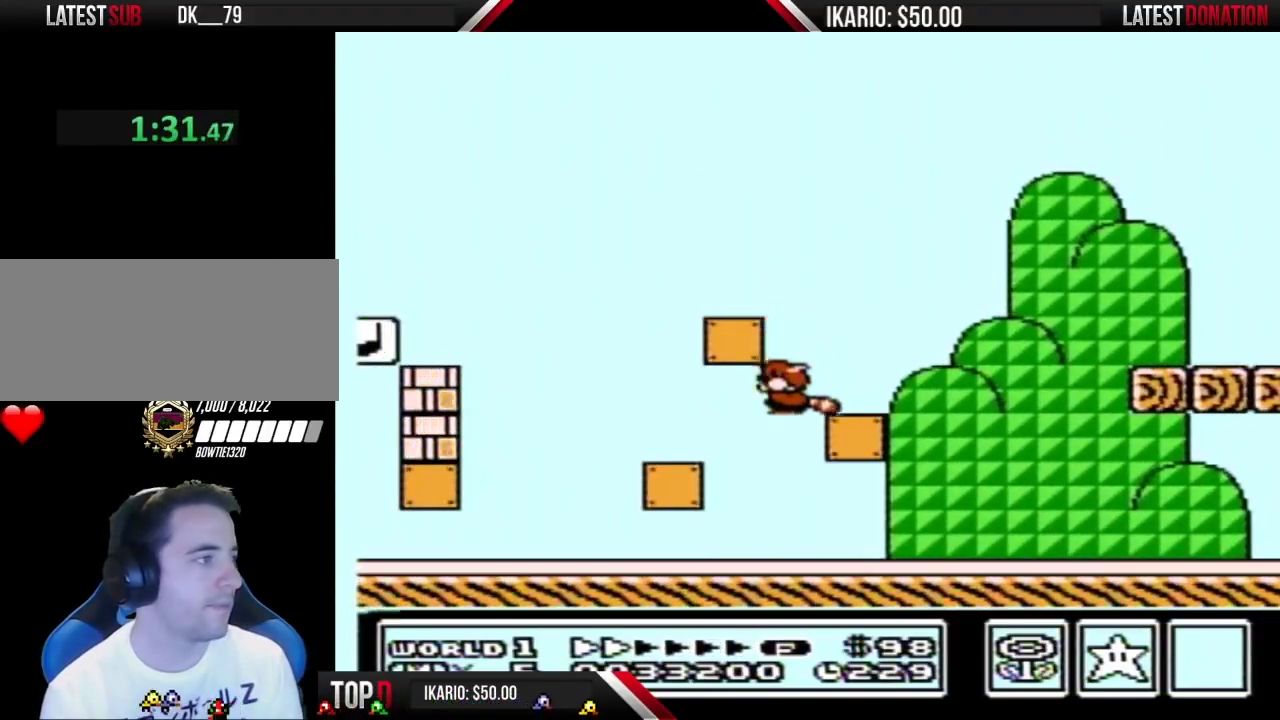
{"buttons": ["A", "B", "DPAD_LEFT"], "events": [[150, "DPAD_LEFT", "up"], [367, "A", "down"], [367, "DPAD_LEFT", "down"]]}
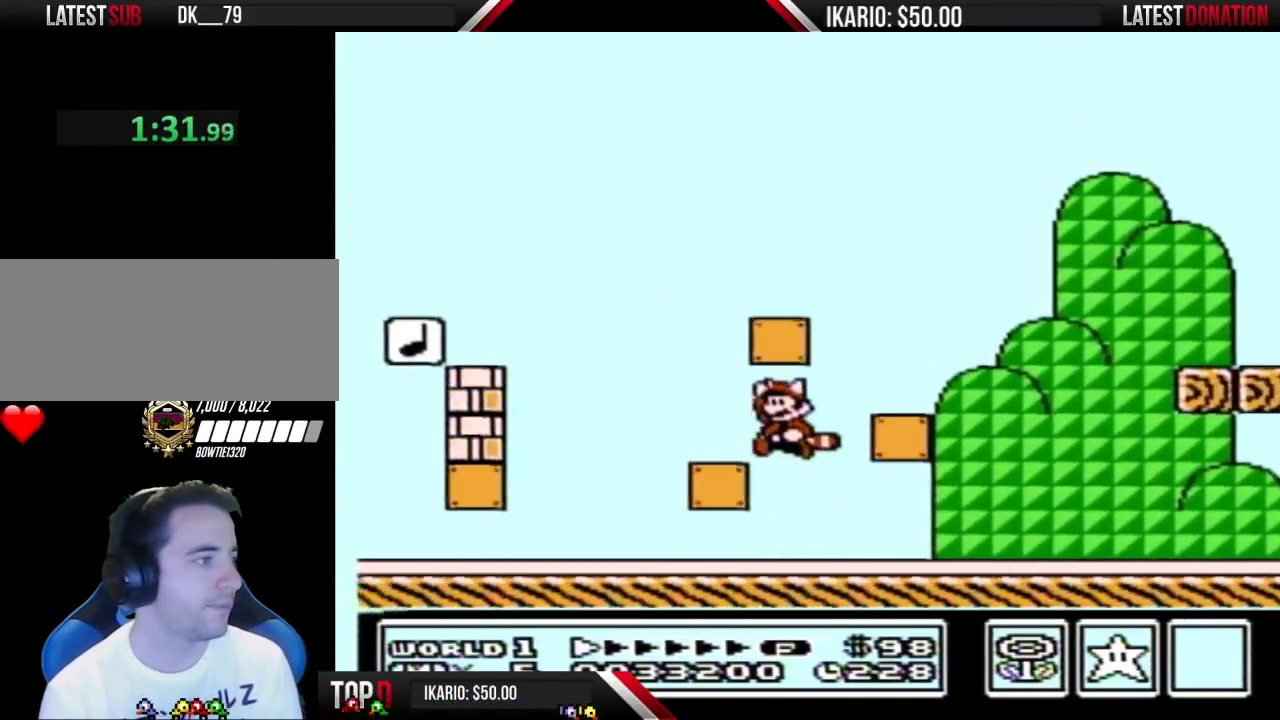
{"buttons": [], "events": [[17, "A", "up"], [400, "DPAD_LEFT", "up"], [484, "B", "up"]]}
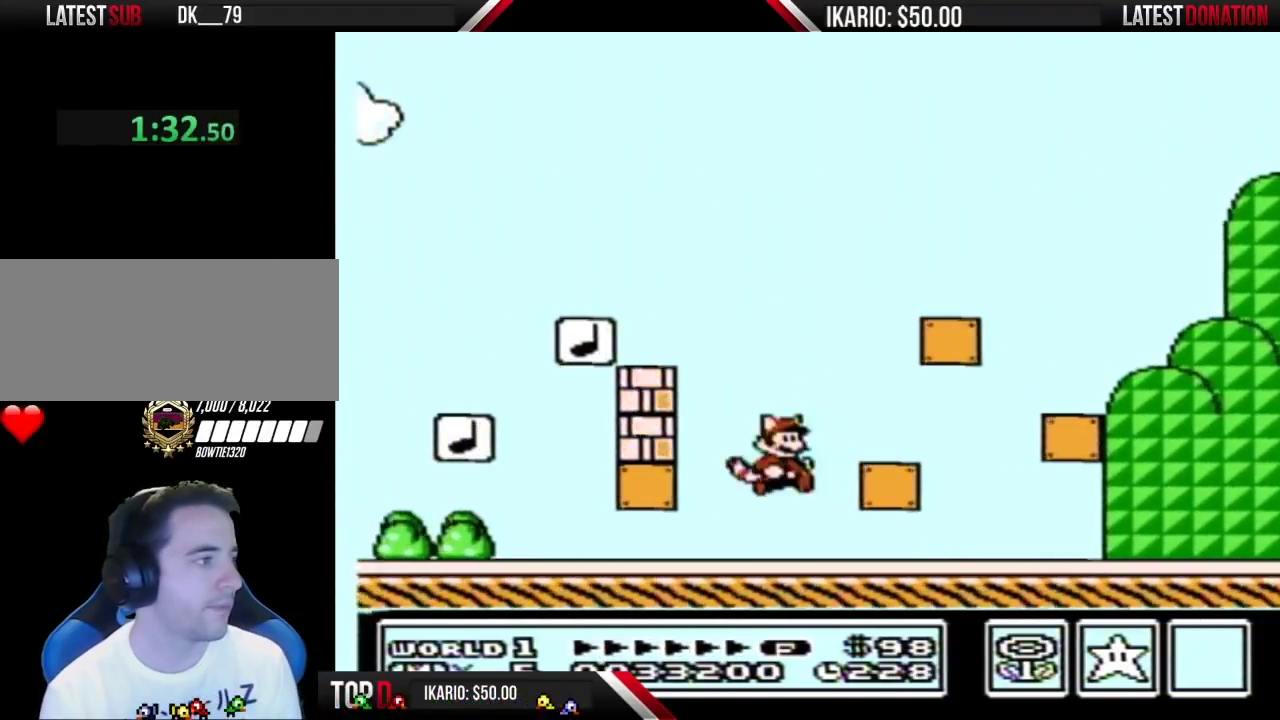
{"buttons": ["DPAD_DOWN"], "events": [[17, "DPAD_RIGHT", "down"], [184, "DPAD_RIGHT", "up"], [267, "DPAD_LEFT", "down"], [434, "DPAD_DOWN", "down"], [434, "DPAD_LEFT", "up"]]}
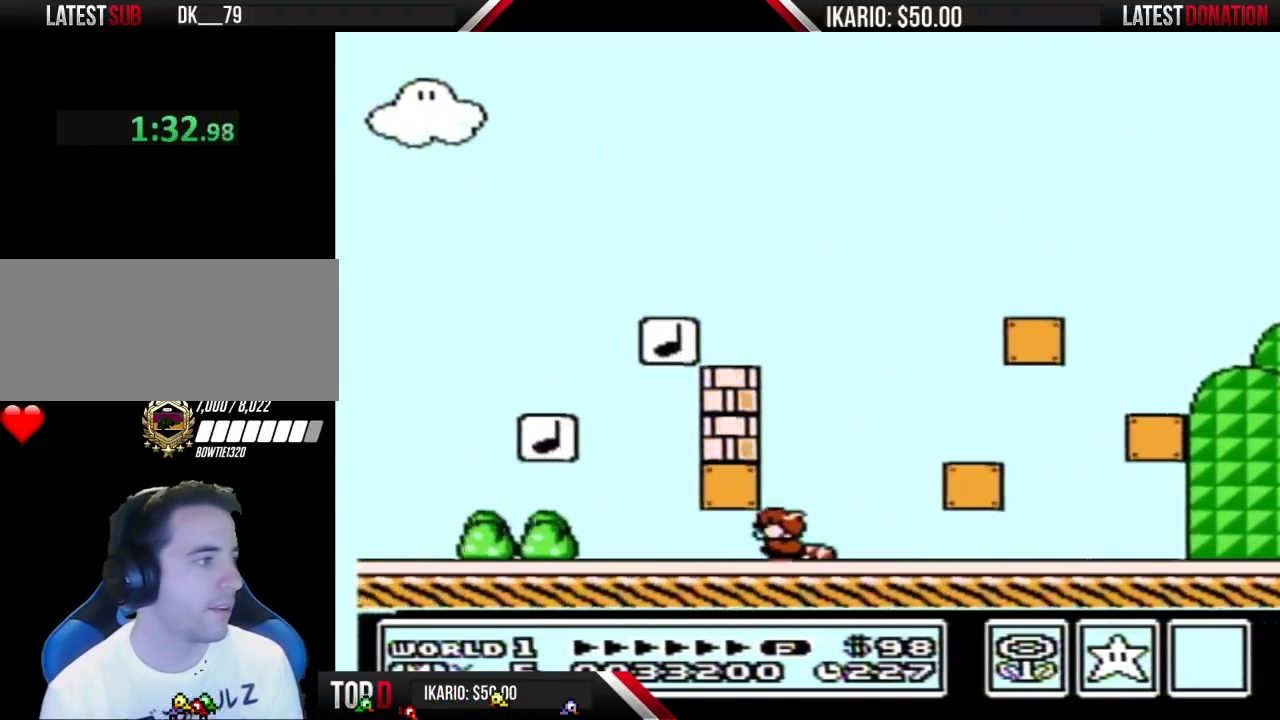
{"buttons": ["B", "DPAD_RIGHT"], "events": [[84, "DPAD_DOWN", "up"], [84, "DPAD_RIGHT", "down"], [334, "B", "down"]]}
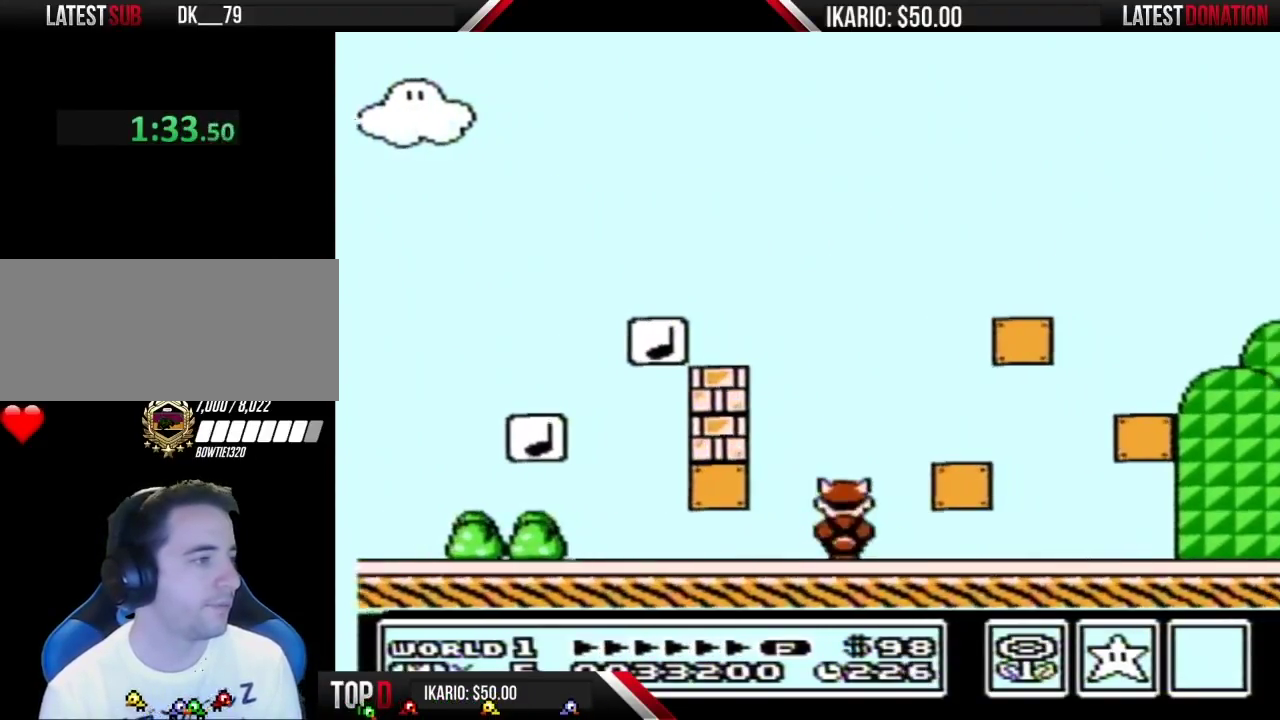
{"buttons": ["B", "DPAD_LEFT"], "events": [[184, "DPAD_RIGHT", "up"], [267, "DPAD_LEFT", "down"]]}
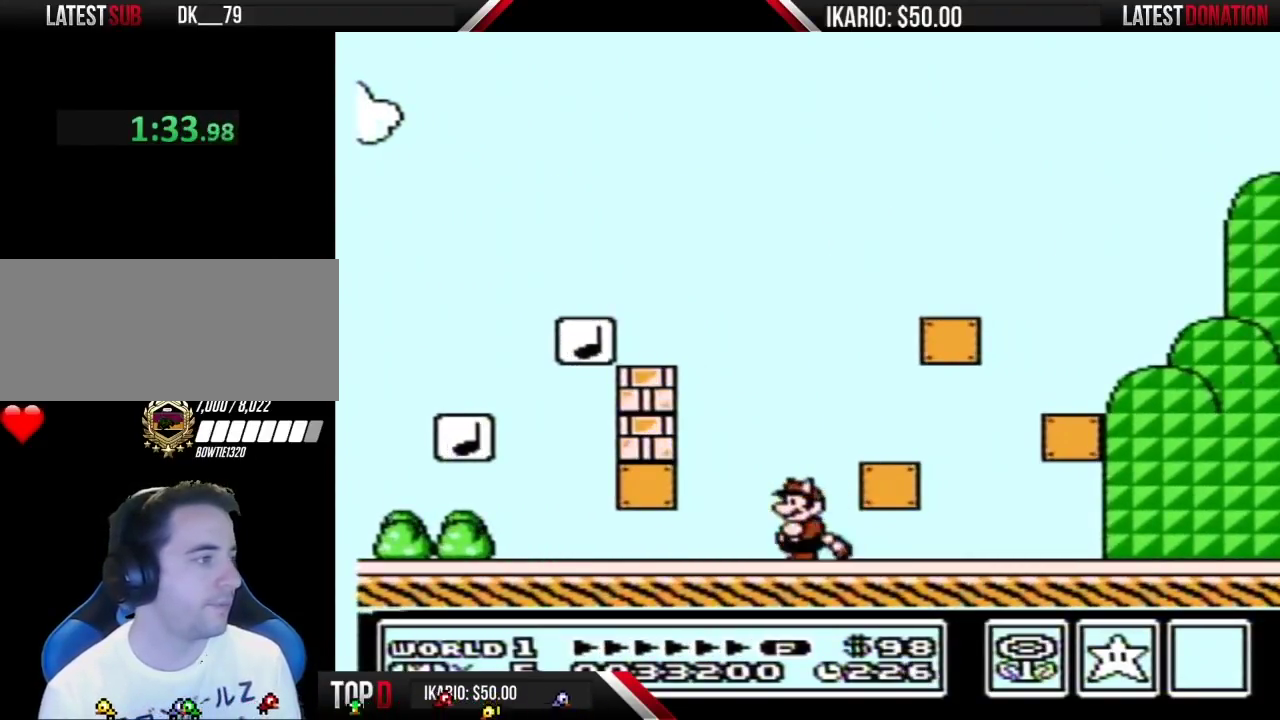
{"buttons": ["B", "DPAD_DOWN"], "events": [[300, "DPAD_DOWN", "down"], [334, "DPAD_LEFT", "up"]]}
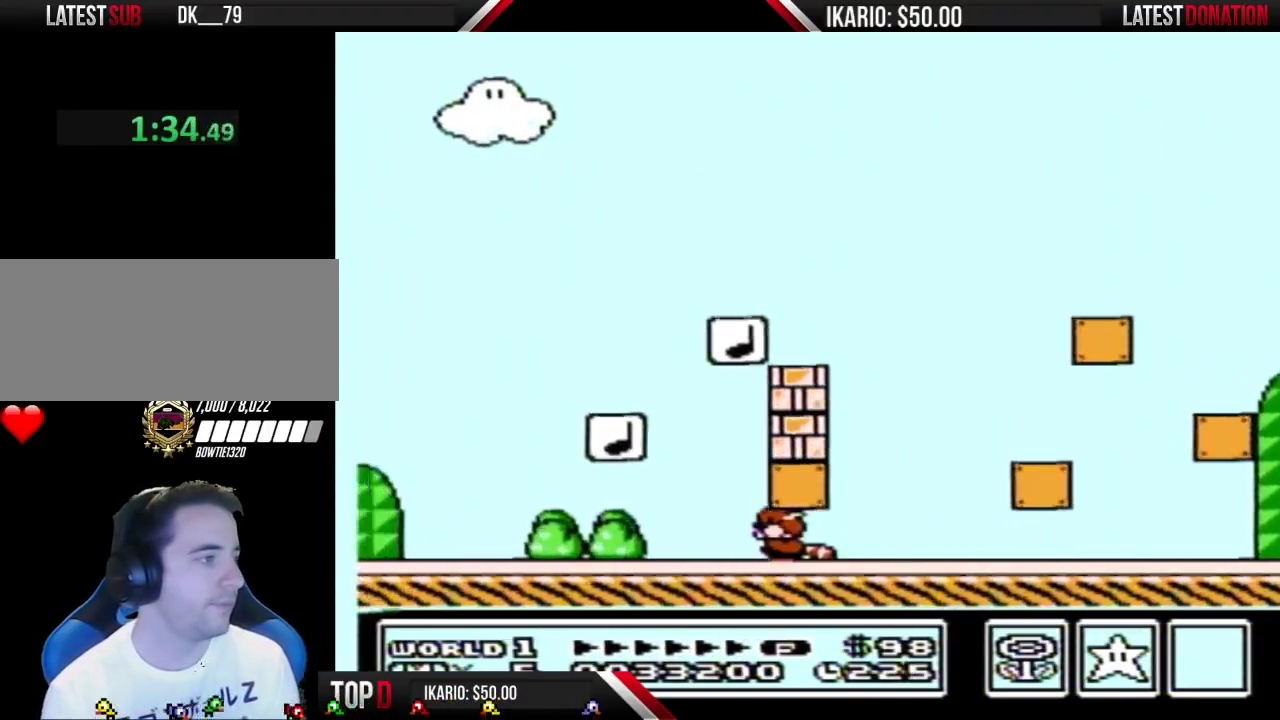
{"buttons": ["A"], "events": [[300, "DPAD_DOWN", "up"], [334, "B", "up"], [334, "DPAD_RIGHT", "down"], [434, "A", "down"], [467, "DPAD_RIGHT", "up"]]}
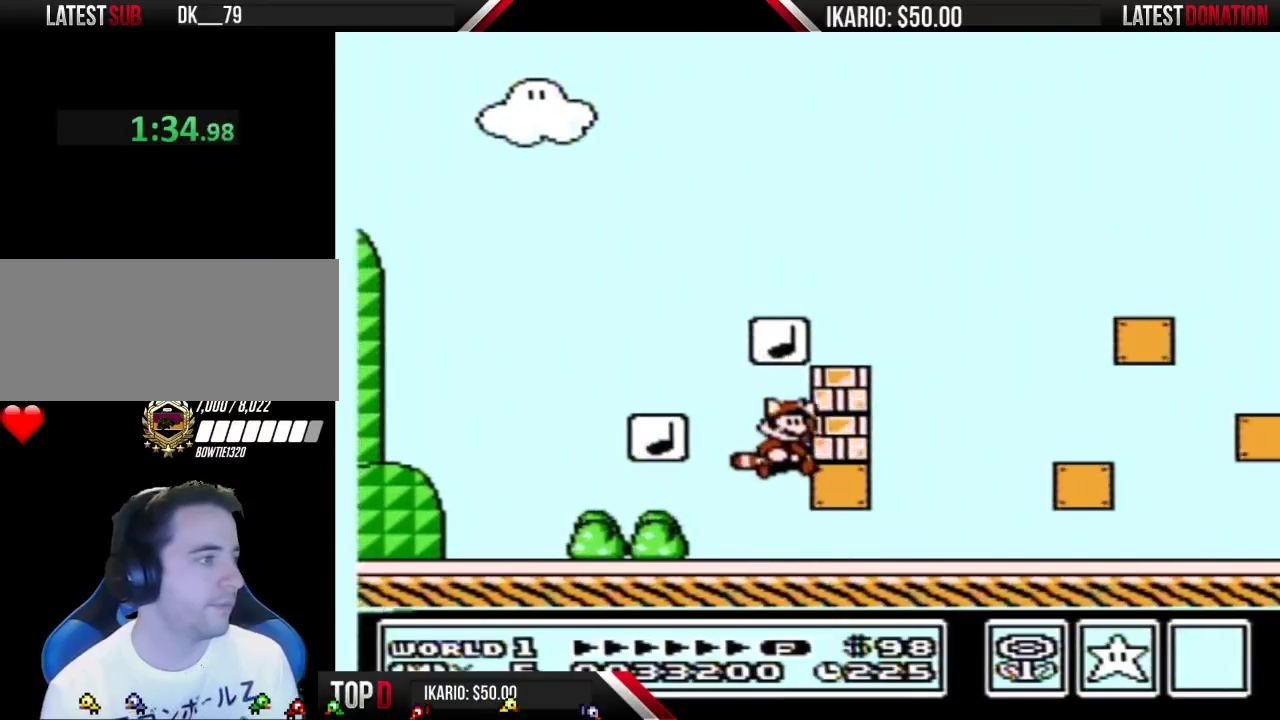
{"buttons": [], "events": [[84, "B", "down"], [184, "A", "up"], [184, "B", "up"]]}
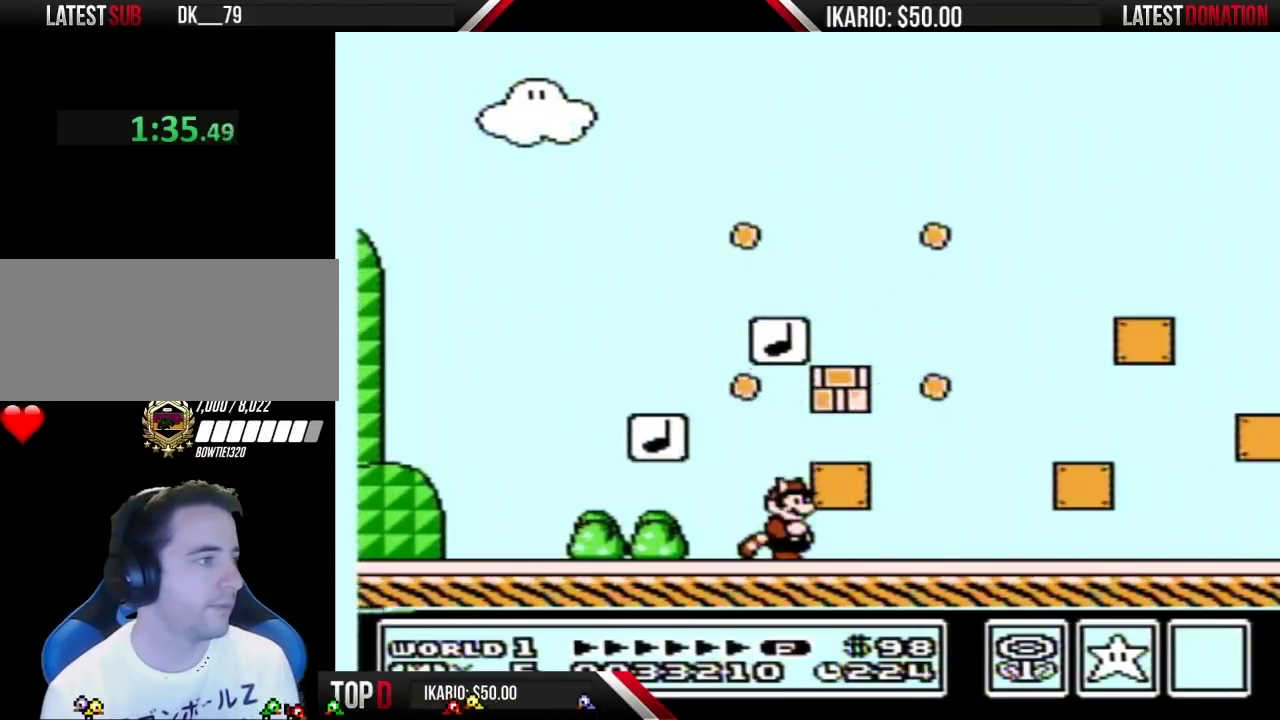
{"buttons": [], "events": [[84, "DPAD_DOWN", "down"], [117, "A", "down"], [217, "DPAD_DOWN", "up"], [234, "B", "down"], [334, "A", "up"], [367, "B", "up"]]}
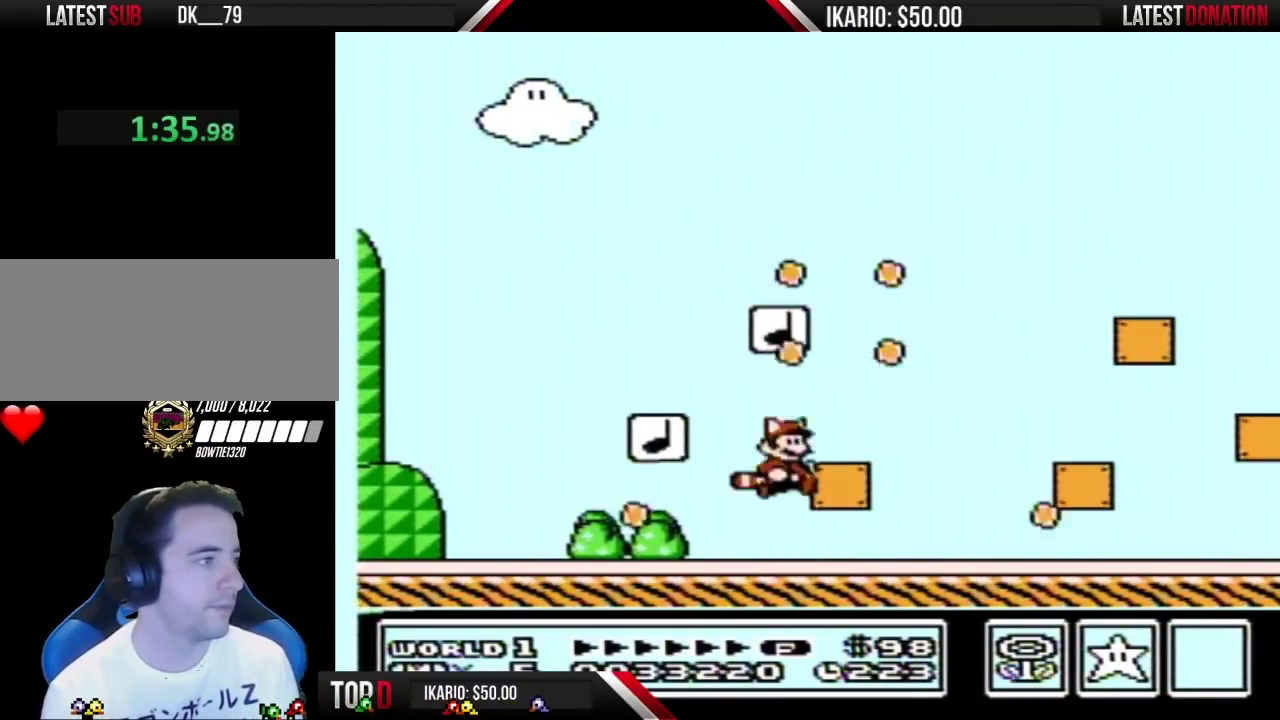
{"buttons": ["DPAD_RIGHT"], "events": [[300, "A", "down"], [400, "DPAD_RIGHT", "down"], [467, "A", "up"]]}
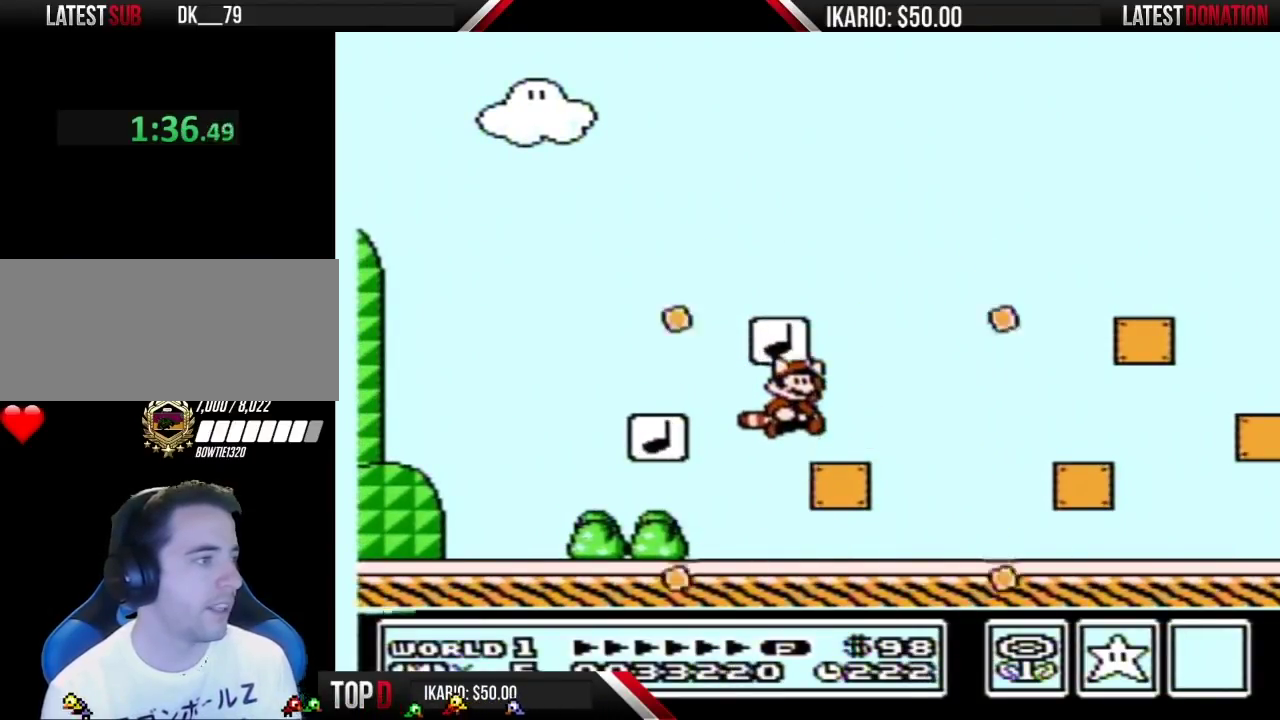
{"buttons": ["B", "DPAD_LEFT"], "events": [[84, "B", "down"], [367, "DPAD_RIGHT", "up"], [400, "DPAD_LEFT", "down"]]}
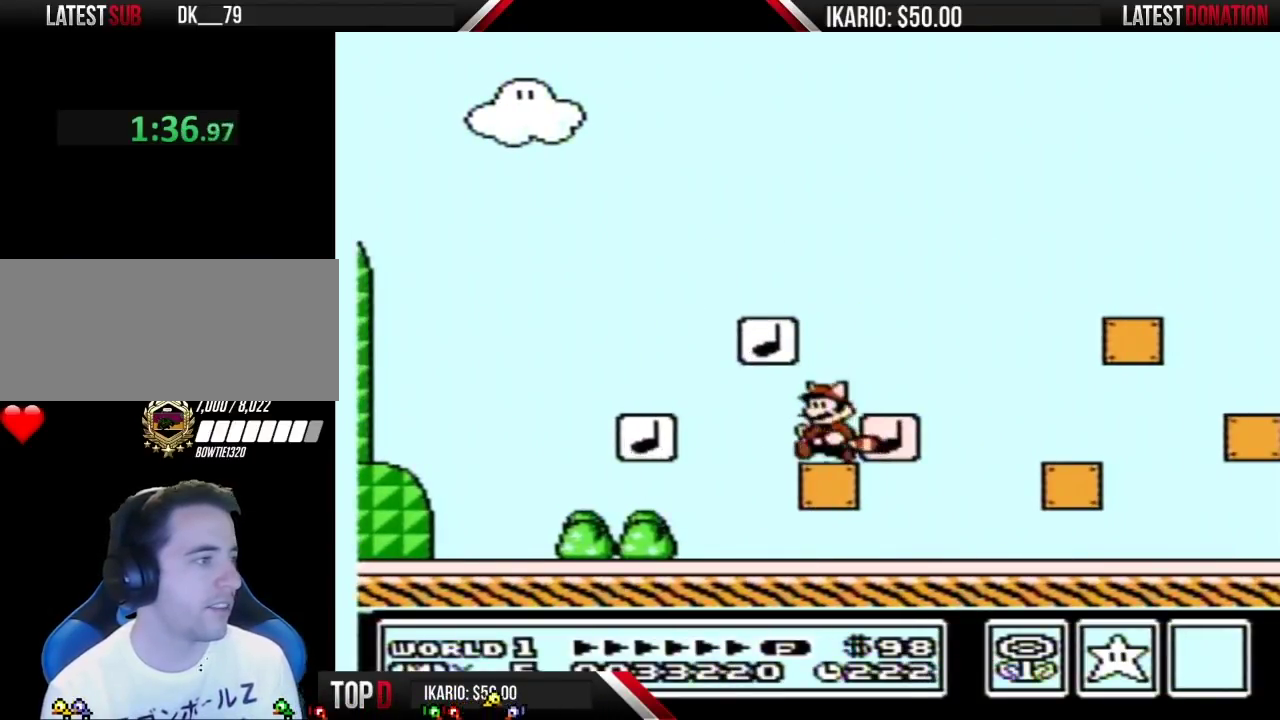
{"buttons": ["B"], "events": [[117, "DPAD_LEFT", "up"], [184, "DPAD_RIGHT", "down"], [300, "A", "down"], [434, "A", "up"], [434, "DPAD_RIGHT", "up"]]}
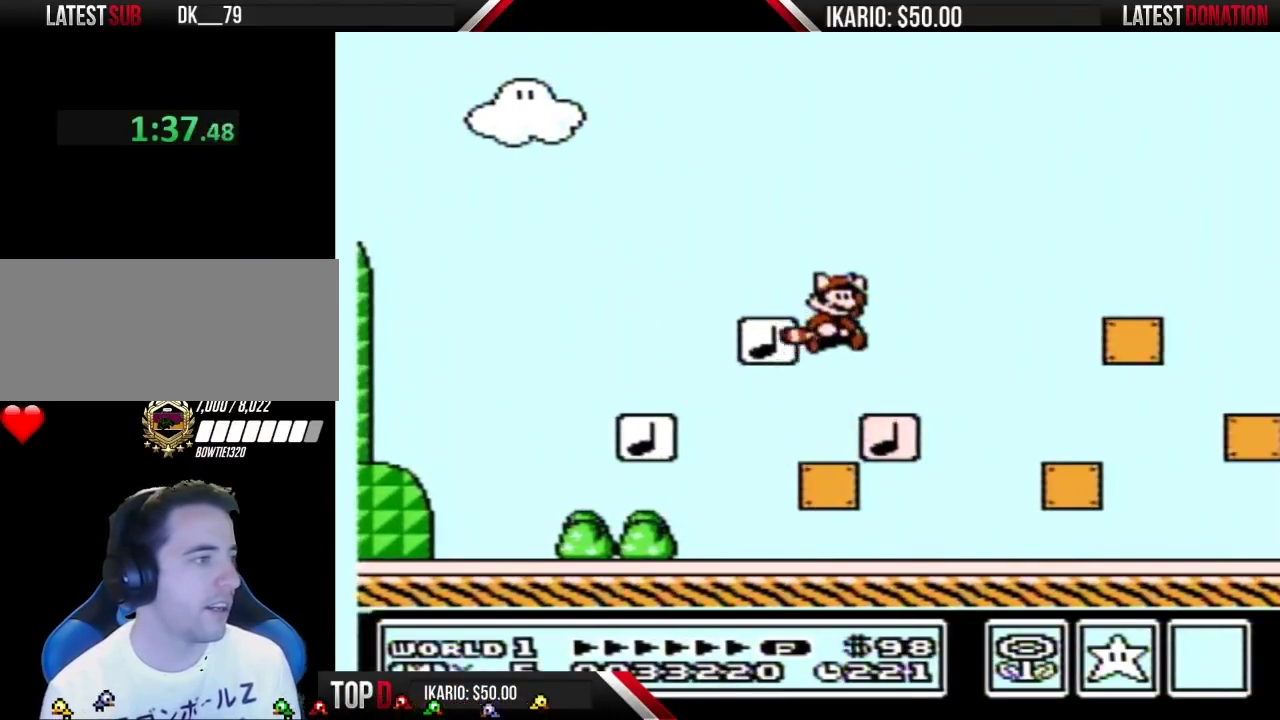
{"buttons": ["A", "B"], "events": [[334, "A", "down"]]}
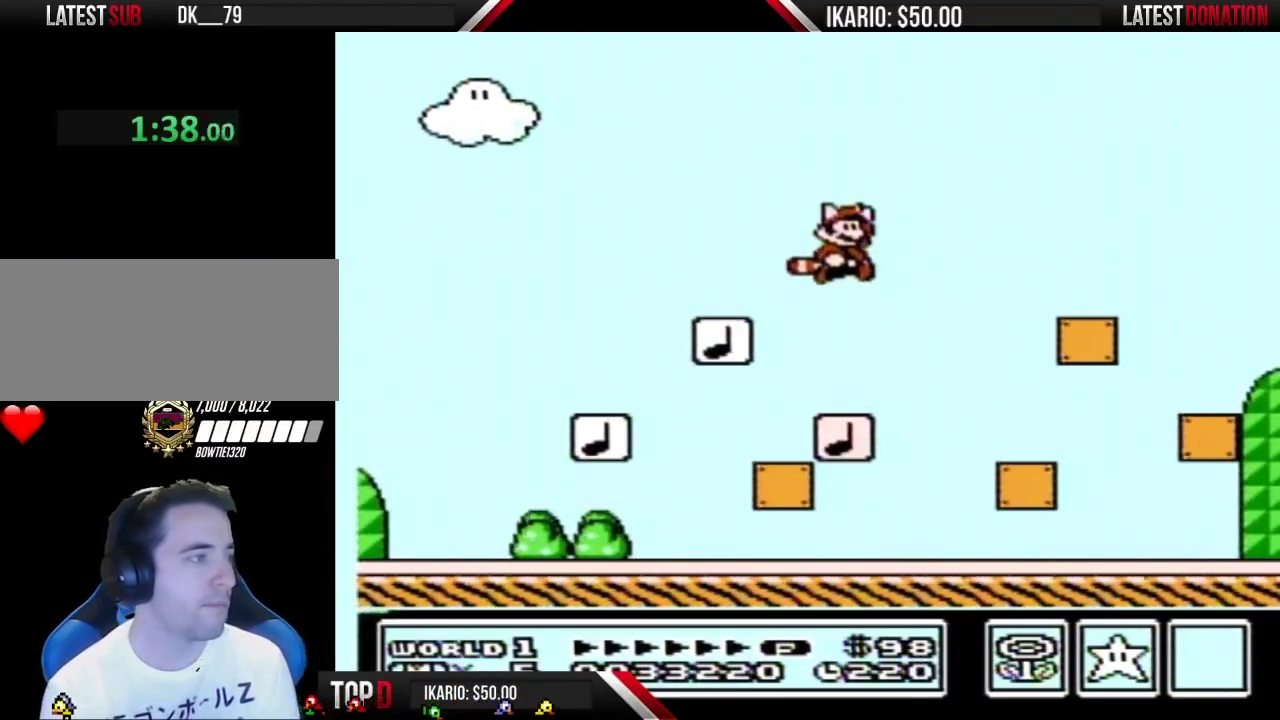
{"buttons": ["B", "DPAD_RIGHT"], "events": [[184, "A", "up"], [267, "DPAD_RIGHT", "down"]]}
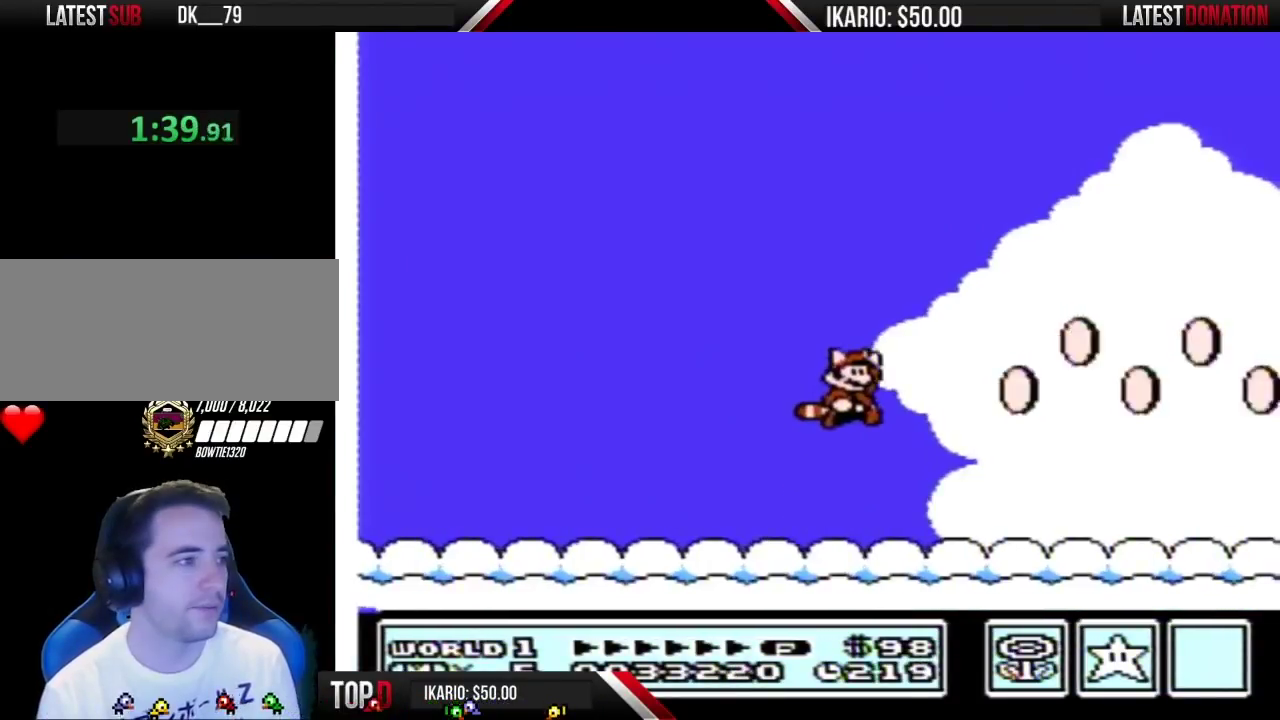
{"buttons": ["B"], "events": [[50, "DPAD_RIGHT", "up"]]}
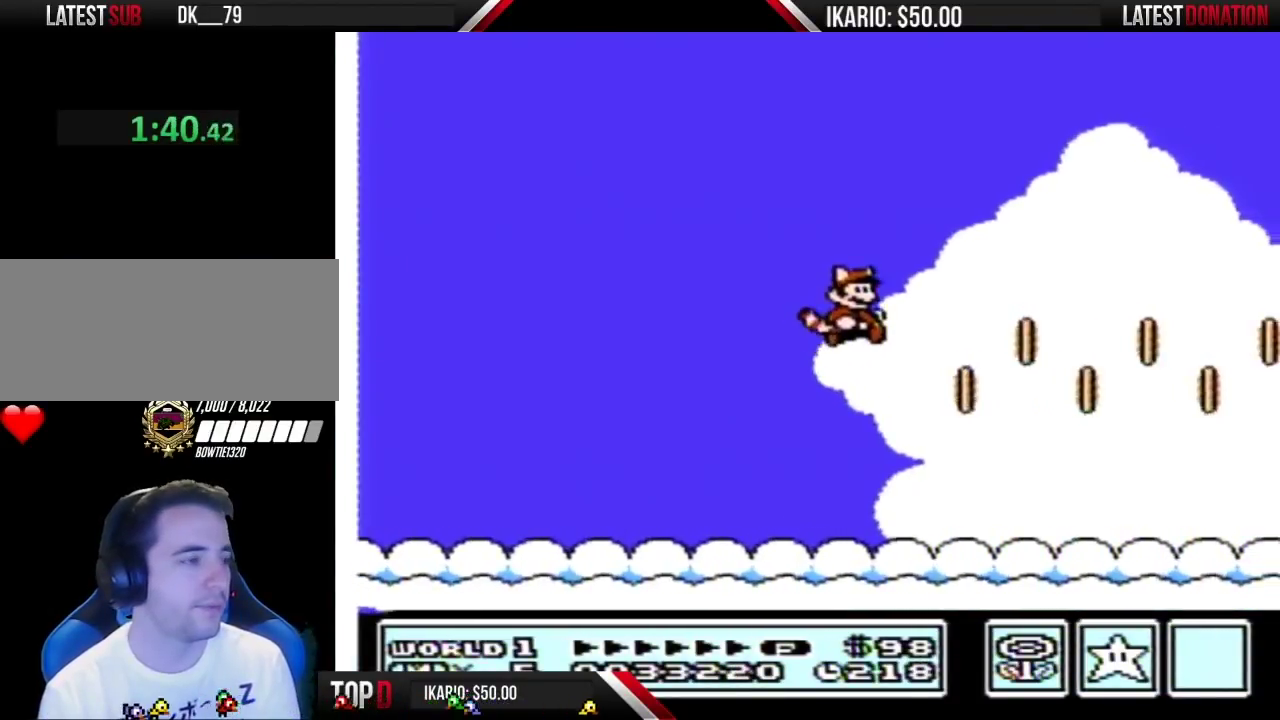
{"buttons": ["B", "DPAD_RIGHT"], "events": [[300, "DPAD_RIGHT", "down"]]}
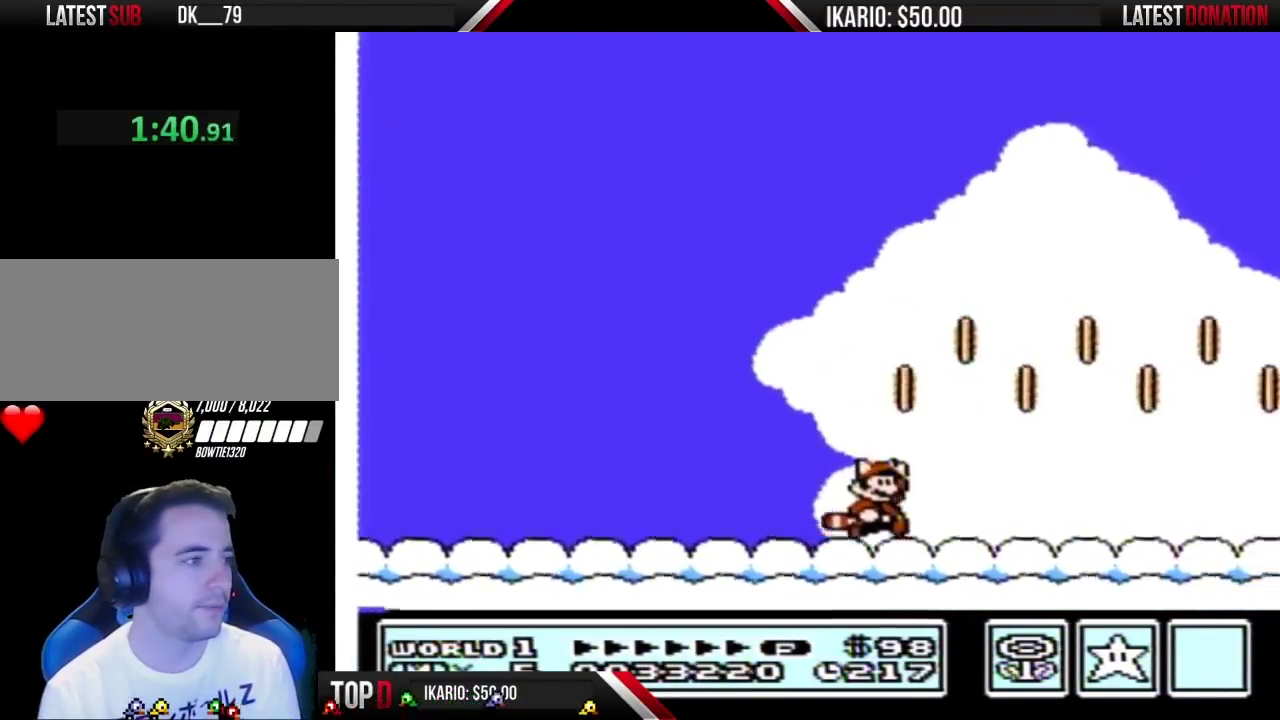
{"buttons": ["B"], "events": [[34, "A", "down"], [434, "A", "up"], [467, "DPAD_RIGHT", "up"]]}
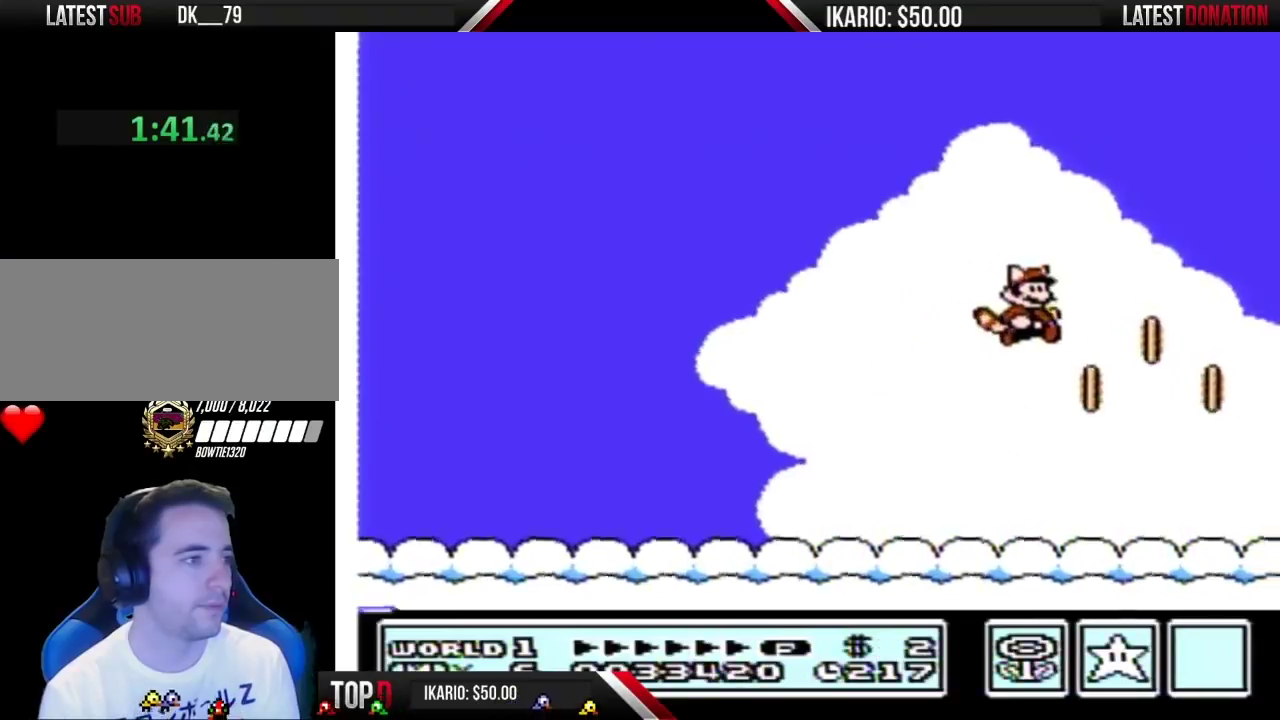
{"buttons": ["B"], "events": [[50, "DPAD_LEFT", "down"], [284, "DPAD_LEFT", "up"]]}
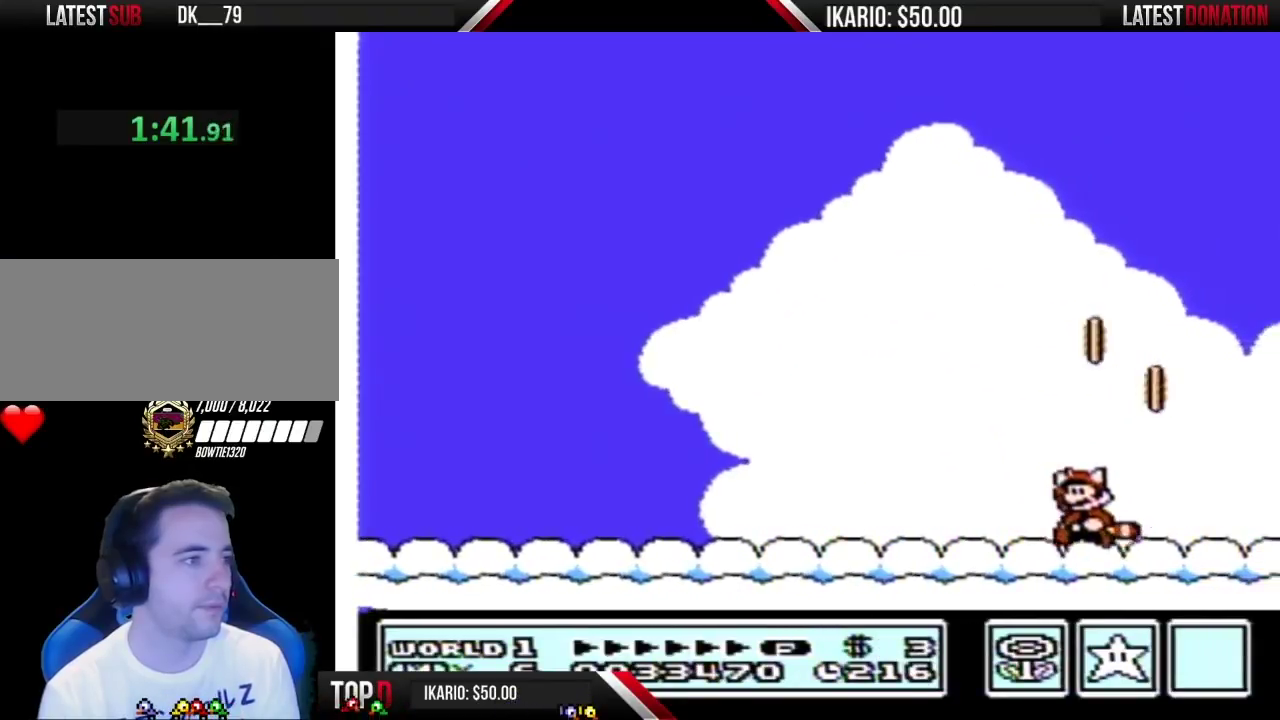
{"buttons": ["B"], "events": [[34, "A", "down"], [250, "DPAD_RIGHT", "down"], [400, "A", "up"], [400, "DPAD_RIGHT", "up"]]}
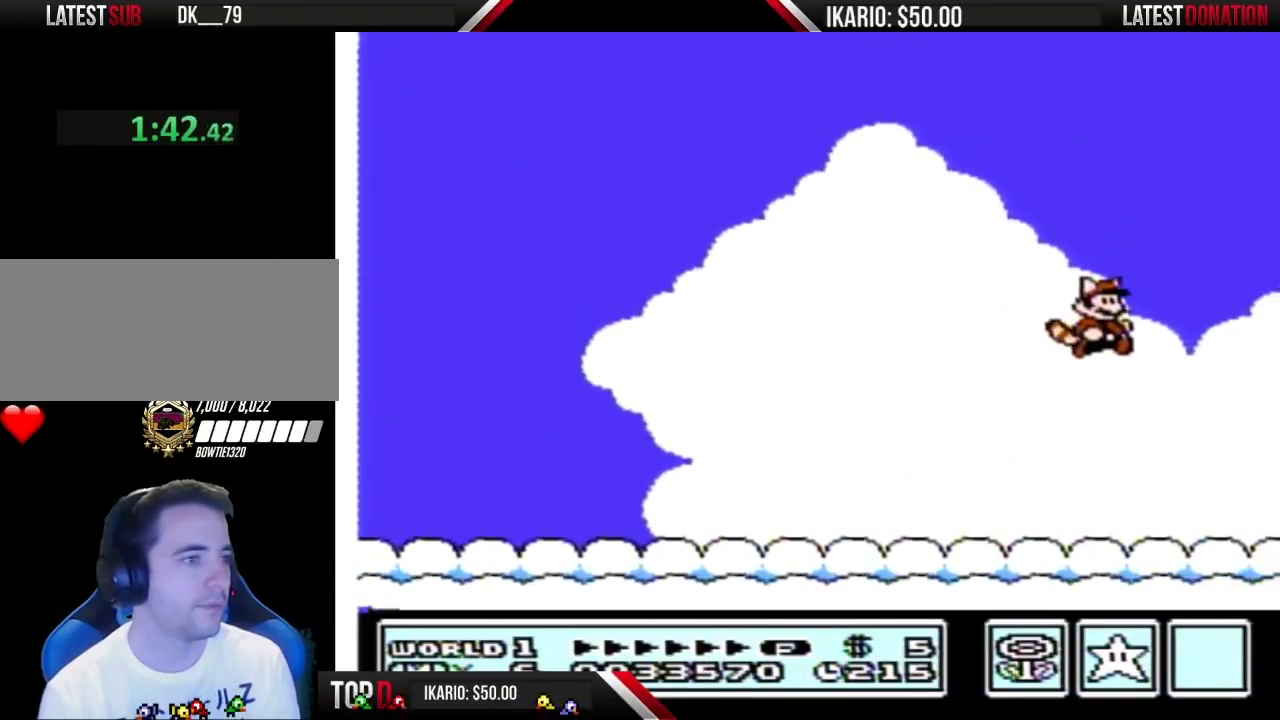
{"buttons": ["B", "DPAD_RIGHT"], "events": [[434, "DPAD_RIGHT", "down"]]}
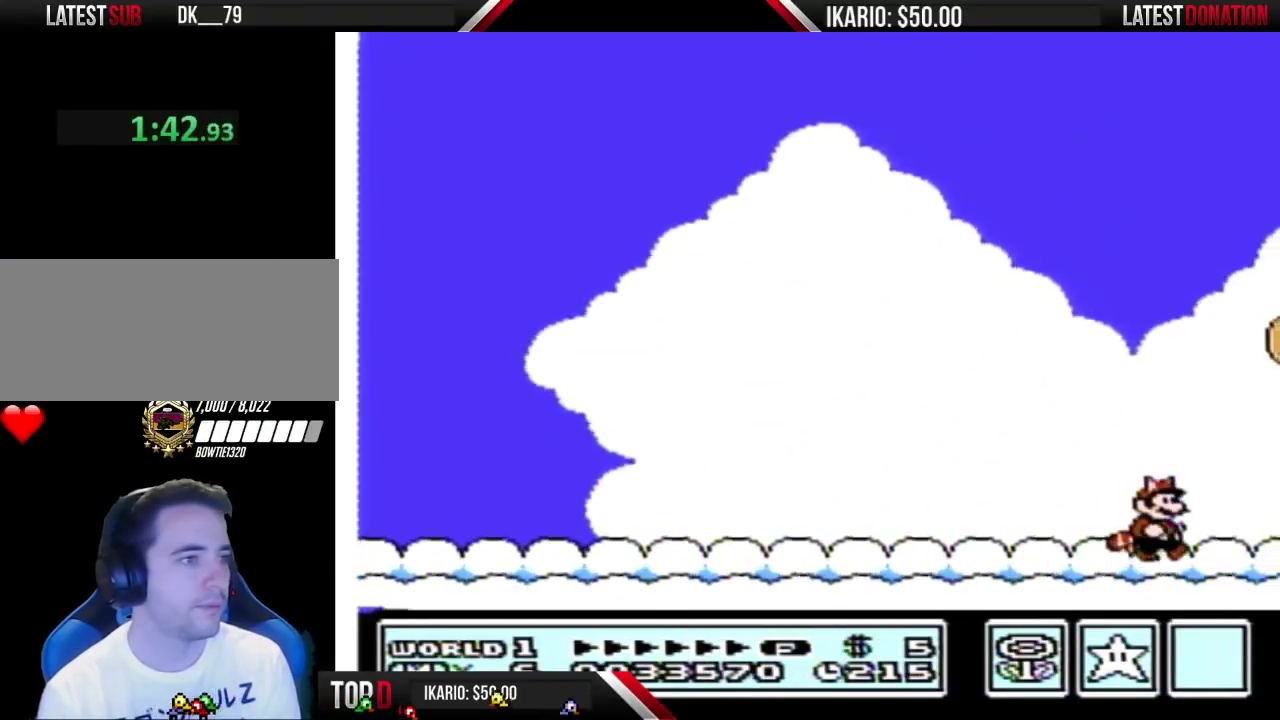
{"buttons": ["A", "B"], "events": [[150, "A", "down"], [250, "DPAD_RIGHT", "up"]]}
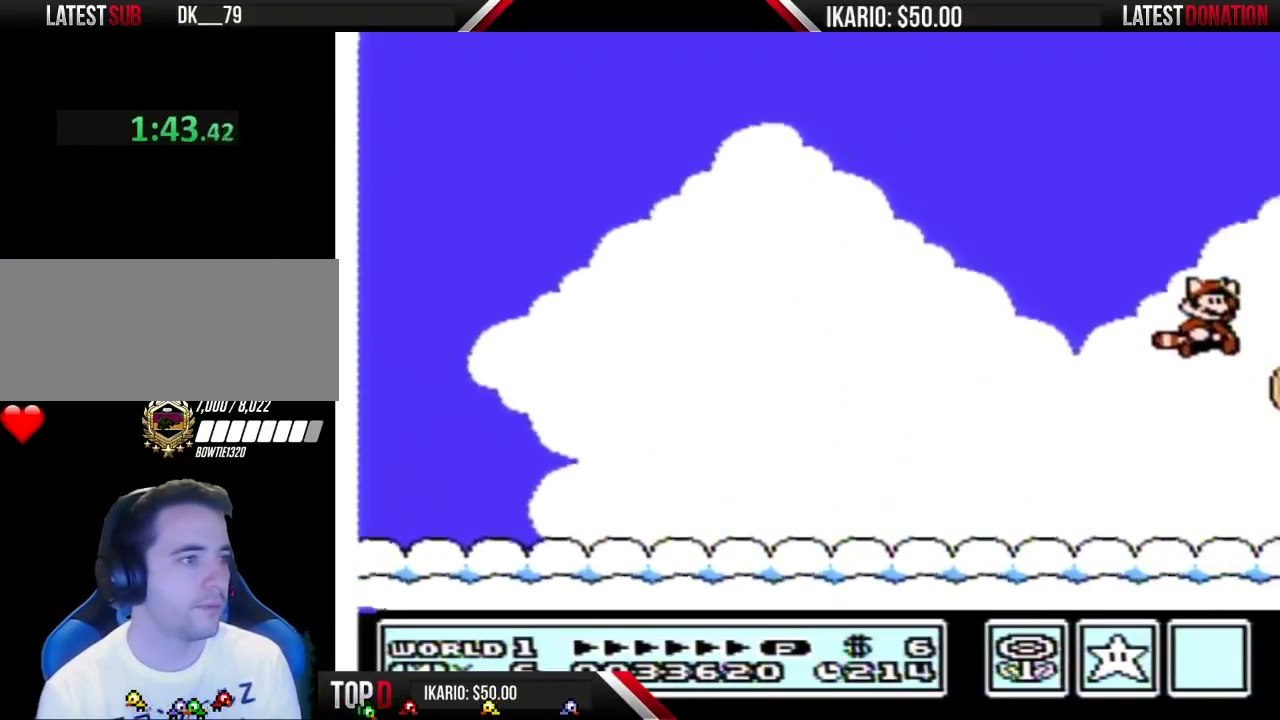
{"buttons": ["B"], "events": [[284, "A", "up"]]}
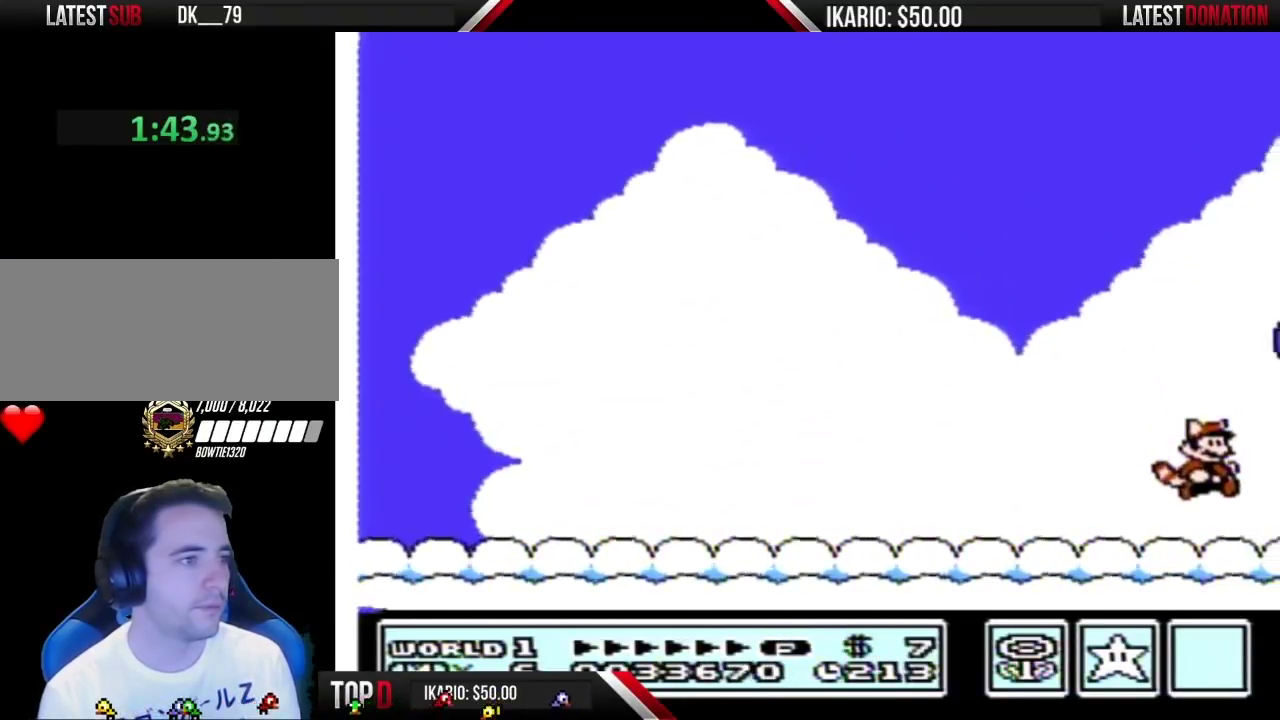
{"buttons": ["A", "B", "DPAD_RIGHT"], "events": [[17, "DPAD_RIGHT", "down"], [267, "A", "down"]]}
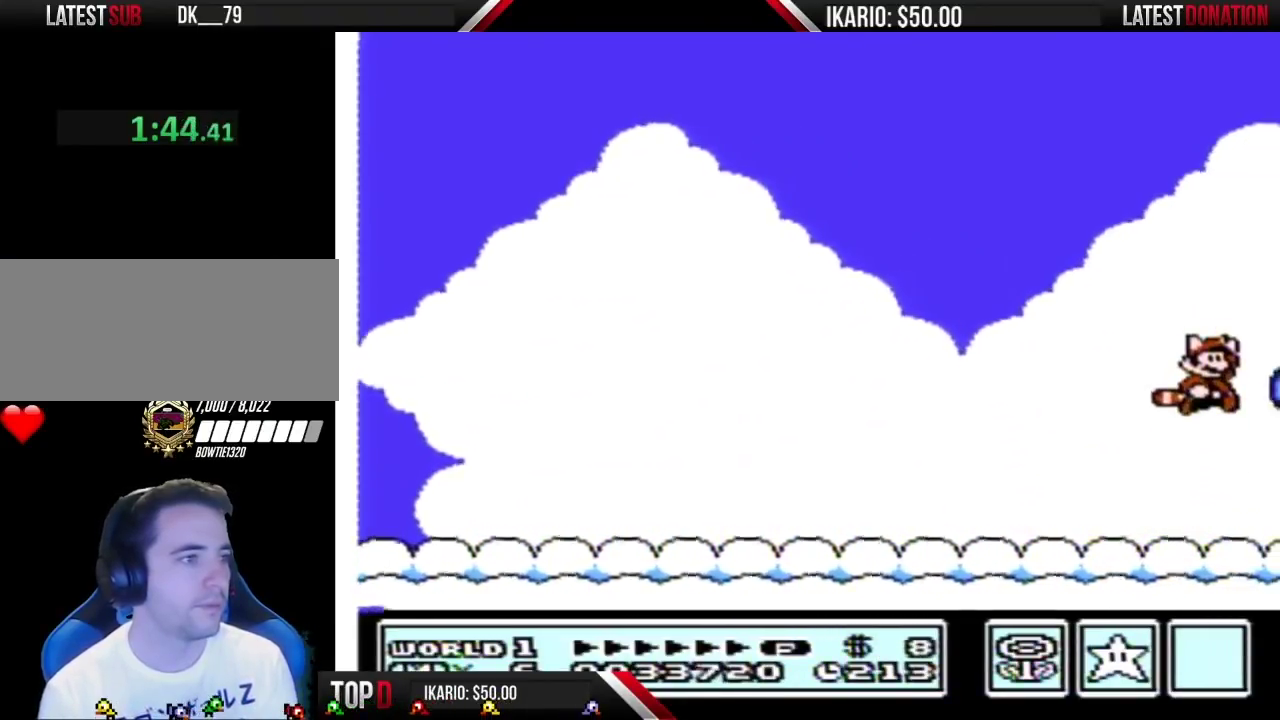
{"buttons": ["B"], "events": [[334, "DPAD_RIGHT", "up"], [367, "A", "up"]]}
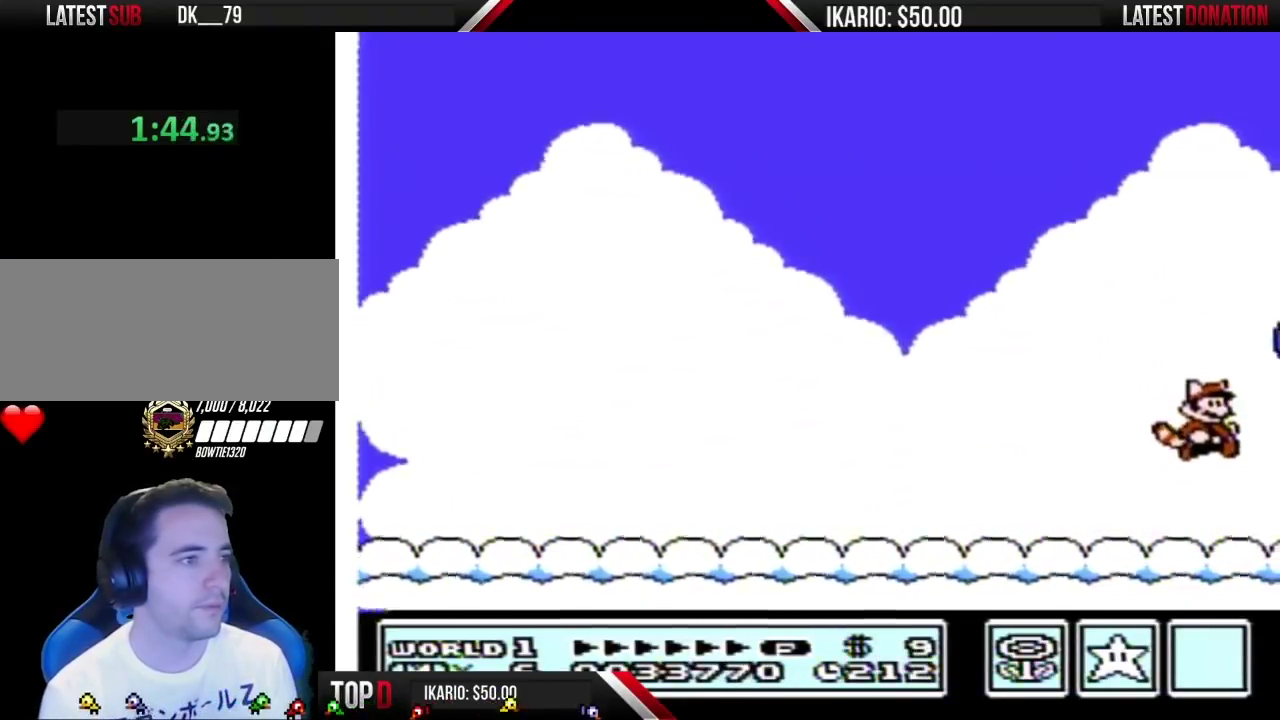
{"buttons": ["A", "B"], "events": [[250, "DPAD_RIGHT", "down"], [267, "A", "down"], [434, "DPAD_RIGHT", "up"]]}